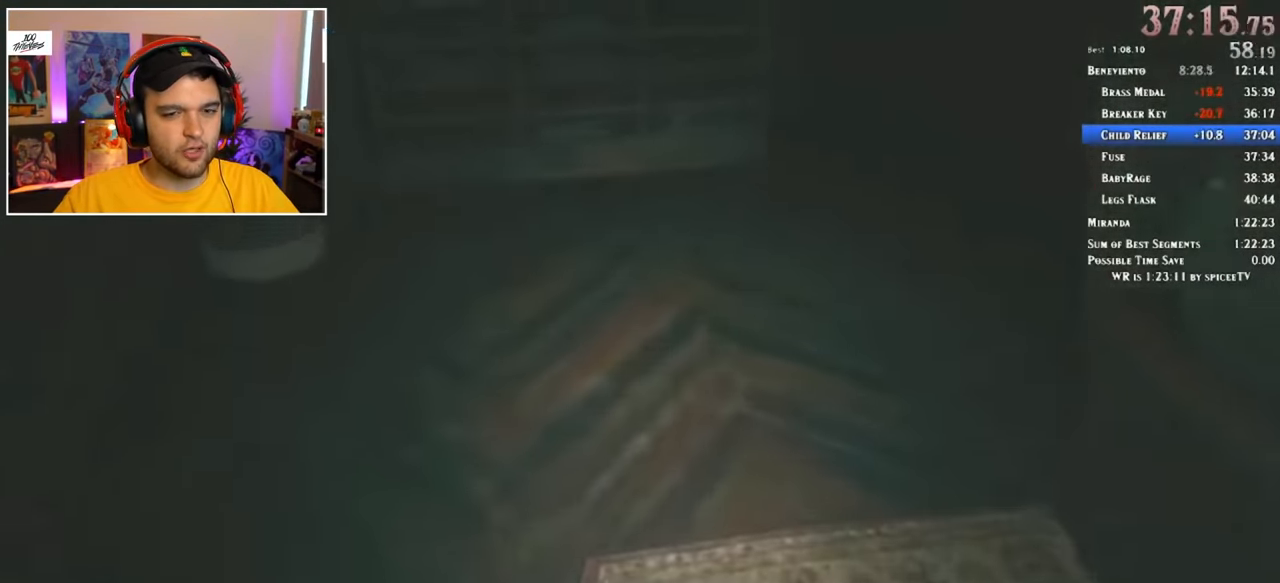
Gameplay with keyboard and mouse; each line is a JSON object with the keys and mouse buttons held at the frame after it. "events" lists presses ("down") and releases ("up") of "1", "2", "3", "4", "5", "a", "alt", "c", "ctrl", "d", "e", "f", "q", "r", "s", "shift", "space", "tab", "v", "w", "x", "z", "mouse_left" and "mouse_right" between this image and that frame as [ms after this image, input, new state], when the widget could be followed in between. "mouse_left", "mouse_right" = the "left", "right" buttons of the "mouse" list. No other keys are recorded. Mouse movement is not recorded.
{"keys": ["shift", "w"], "mouse": [], "events": []}
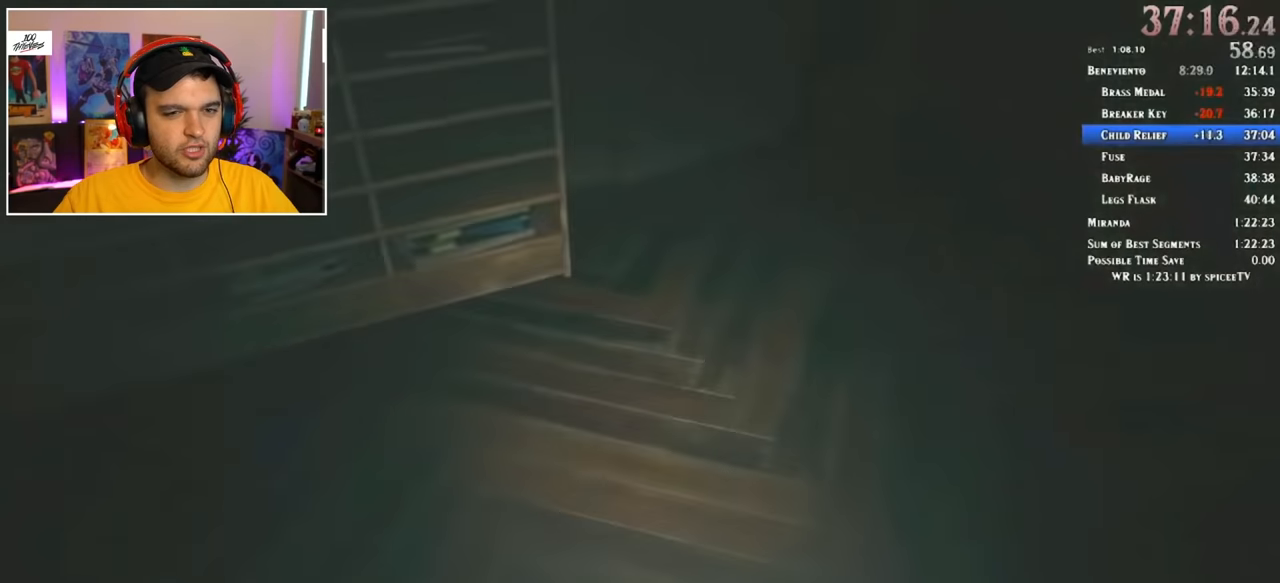
{"keys": ["shift", "w"], "mouse": [], "events": []}
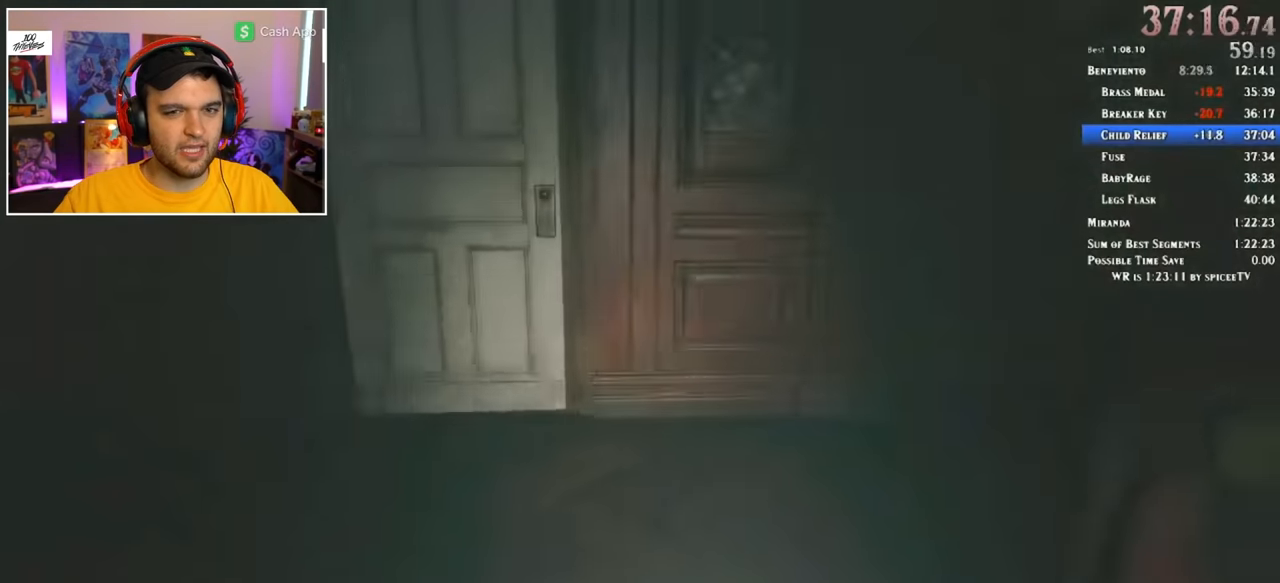
{"keys": ["f", "shift", "w"], "mouse": [], "events": [[116, "f", "down"], [166, "f", "up"], [266, "f", "down"], [316, "f", "up"], [400, "f", "down"], [450, "f", "up"], [500, "f", "down"]]}
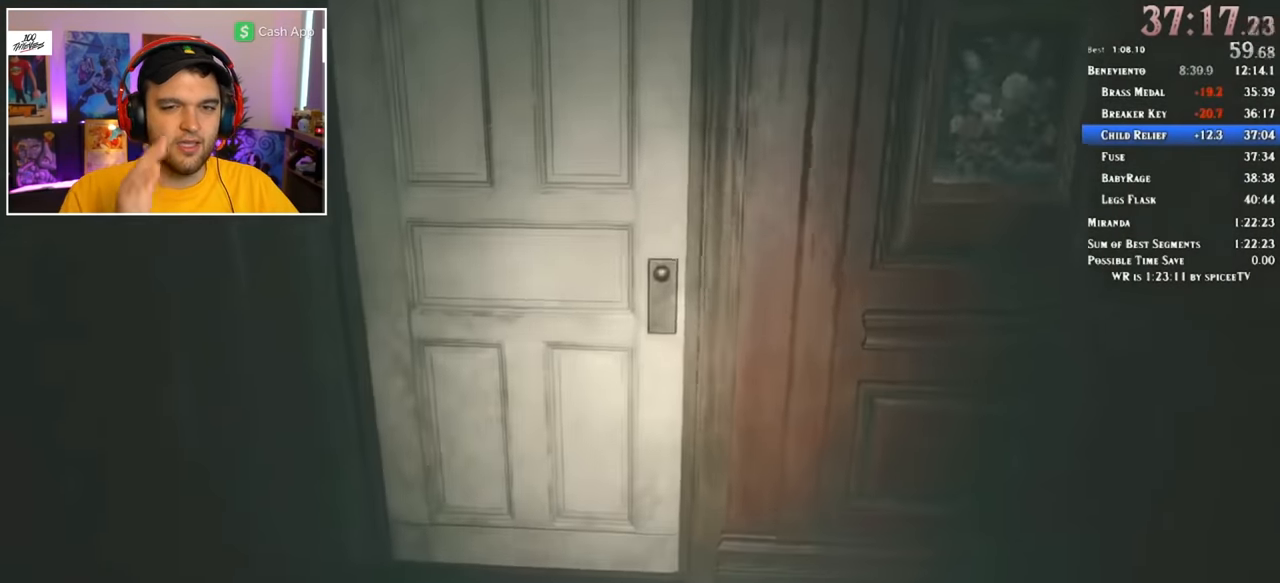
{"keys": ["shift", "w"], "mouse": [], "events": [[83, "f", "up"], [133, "f", "down"], [233, "f", "up"], [283, "f", "down"], [316, "f", "up"]]}
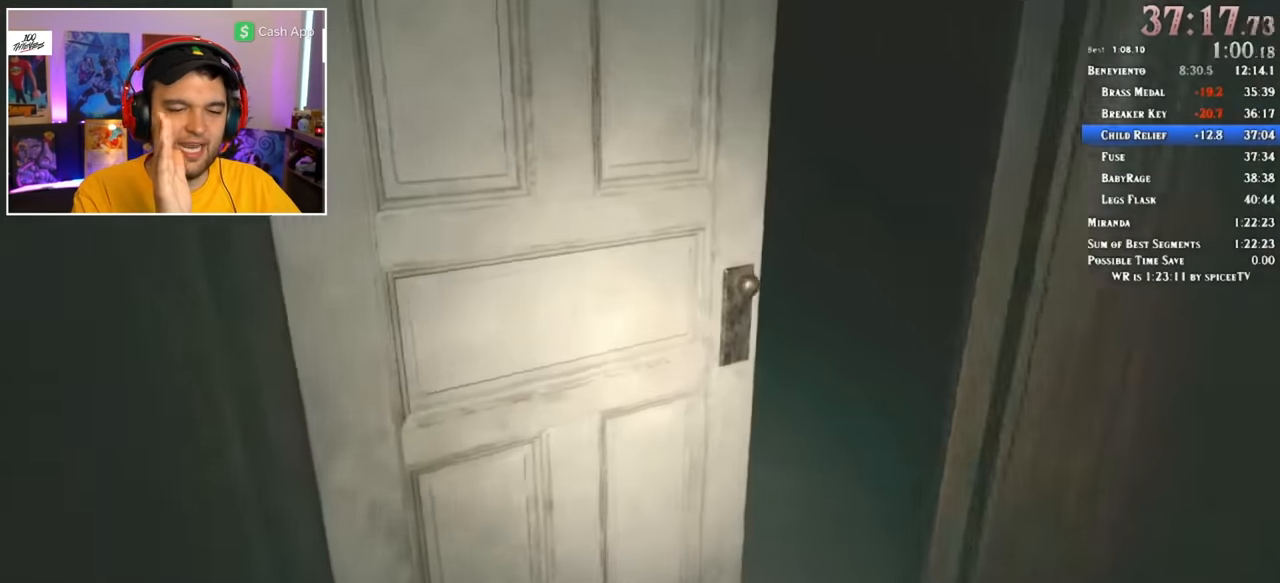
{"keys": ["shift", "w"], "mouse": [], "events": []}
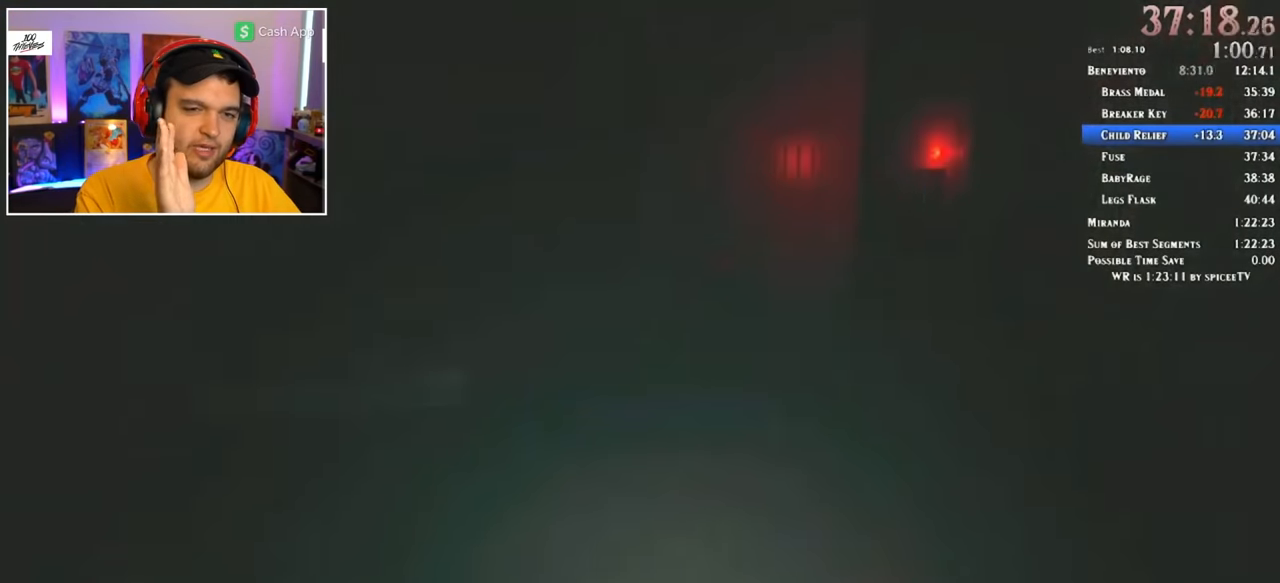
{"keys": ["shift", "w"], "mouse": [], "events": []}
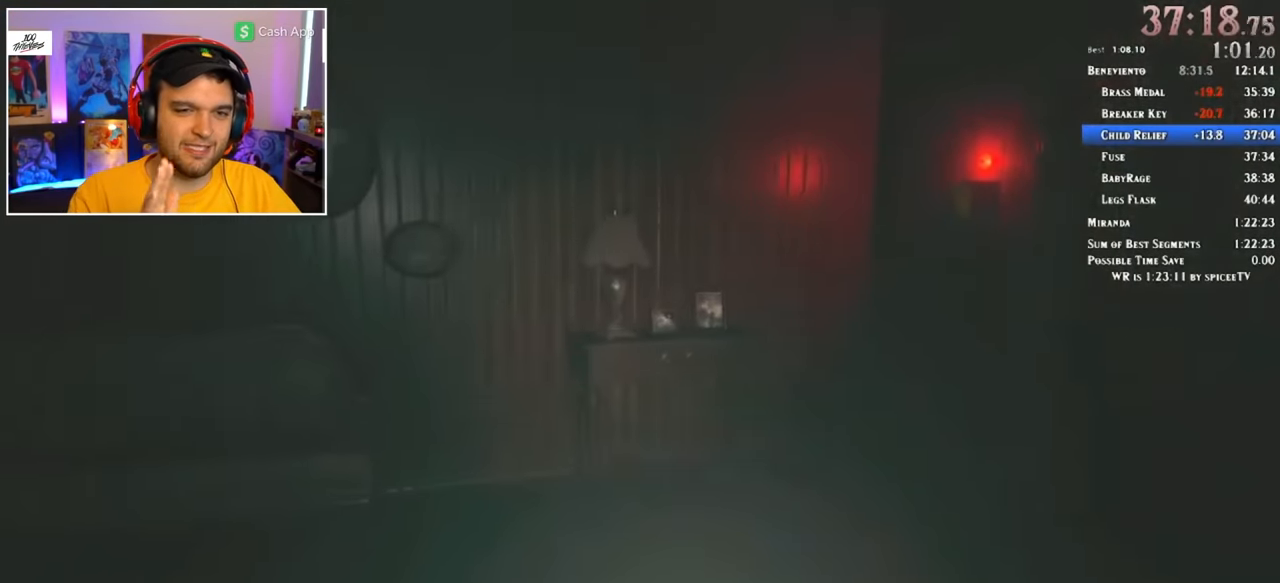
{"keys": ["shift", "w"], "mouse": [], "events": []}
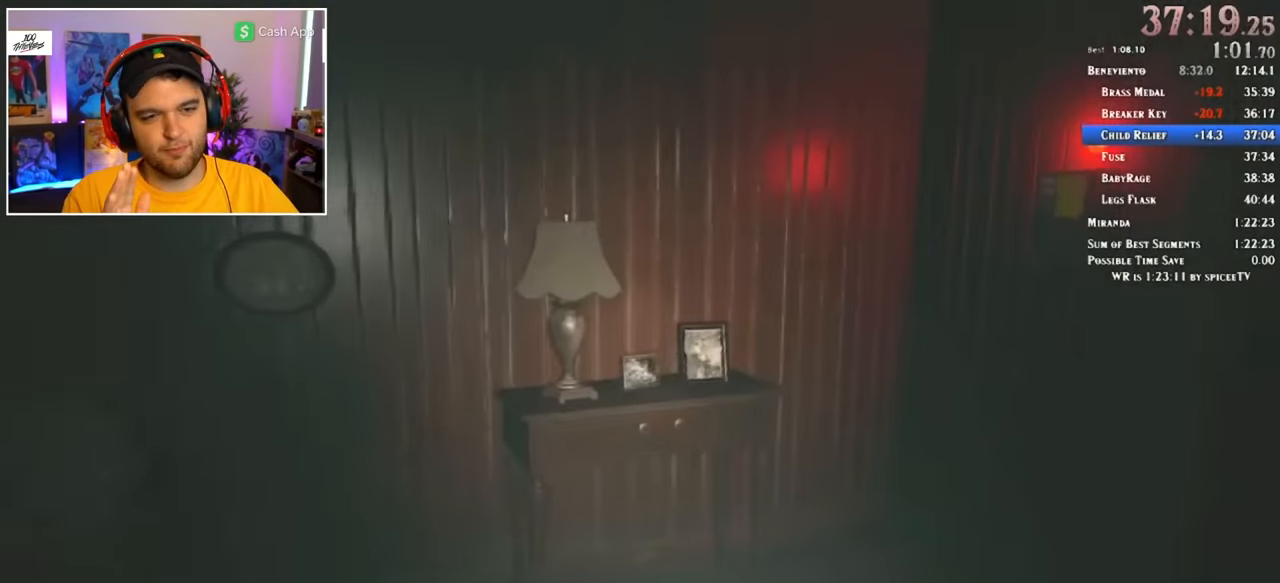
{"keys": ["a", "shift", "w"], "mouse": [], "events": [[300, "a", "down"], [300, "f", "down"], [400, "f", "up"], [450, "f", "down"], [483, "f", "up"]]}
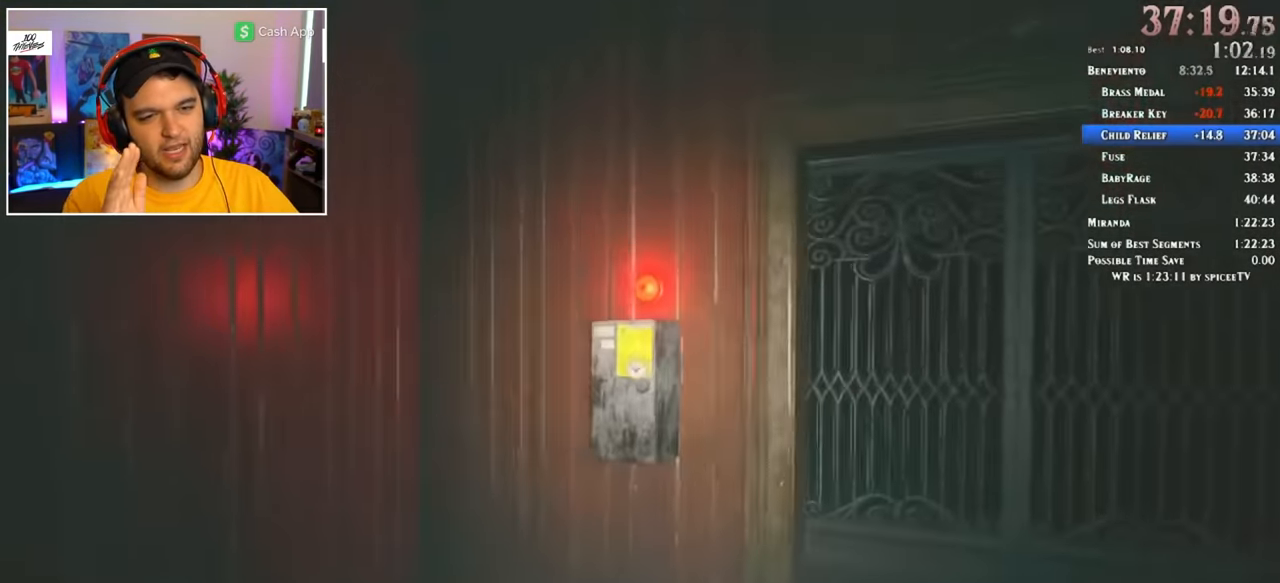
{"keys": [], "mouse": [], "events": [[33, "f", "down"], [83, "f", "up"], [133, "f", "down"], [216, "f", "up"], [266, "f", "down"], [316, "a", "up"], [316, "f", "up"], [316, "shift", "up"], [316, "w", "up"], [366, "f", "down"], [416, "f", "up"], [449, "f", "down"], [499, "f", "up"]]}
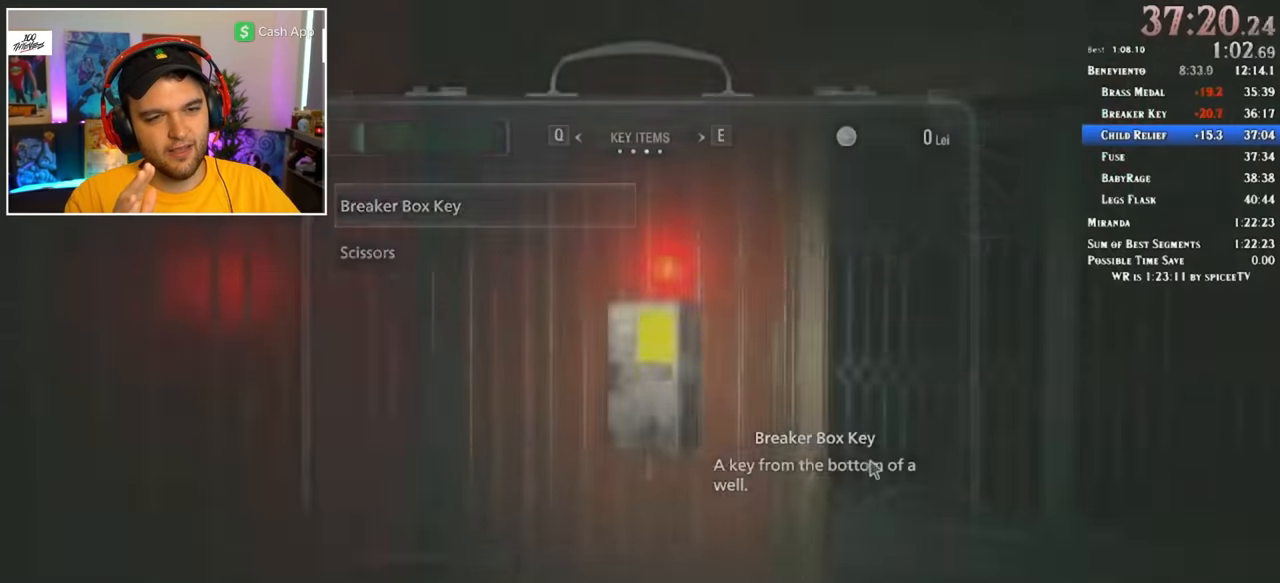
{"keys": ["d", "w"], "mouse": [], "events": [[100, "f", "down"], [150, "f", "up"], [417, "d", "down"], [467, "w", "down"]]}
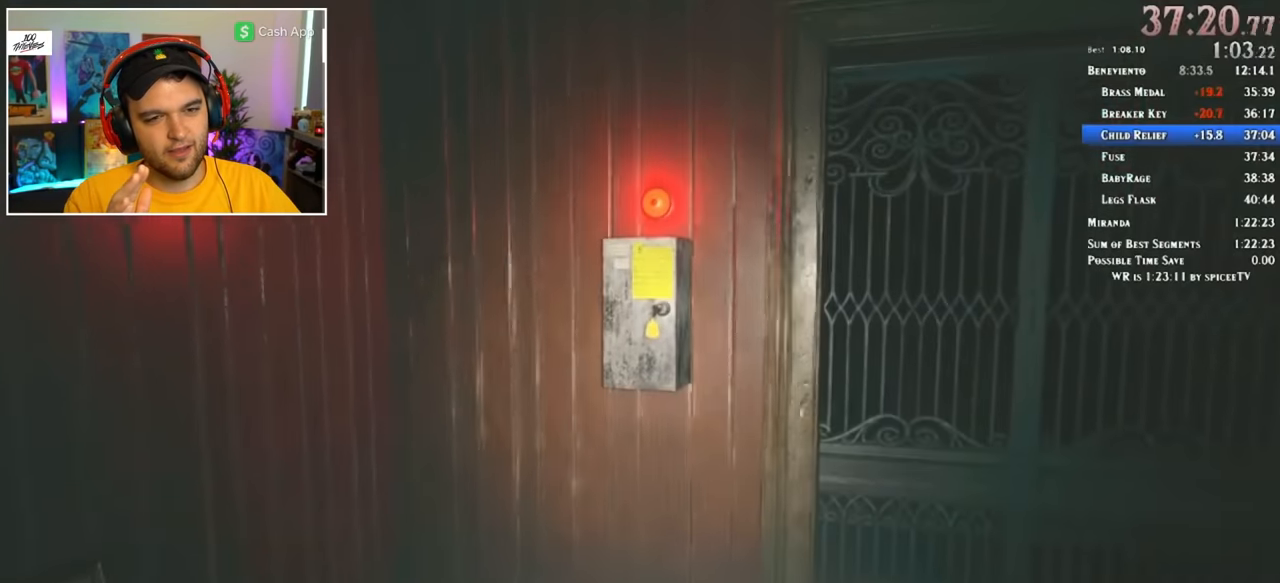
{"keys": [], "mouse": [], "events": [[200, "d", "up"], [200, "w", "up"], [300, "d", "down"], [384, "w", "down"], [484, "d", "up"], [484, "w", "up"]]}
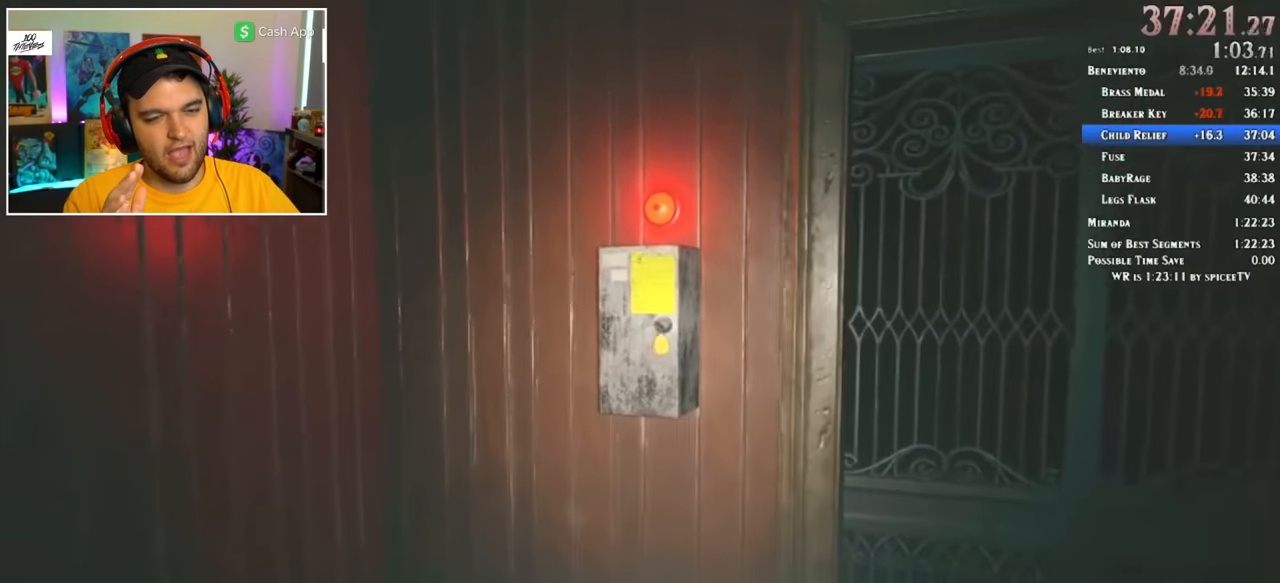
{"keys": [], "mouse": [], "events": [[400, "d", "down"], [450, "d", "up"]]}
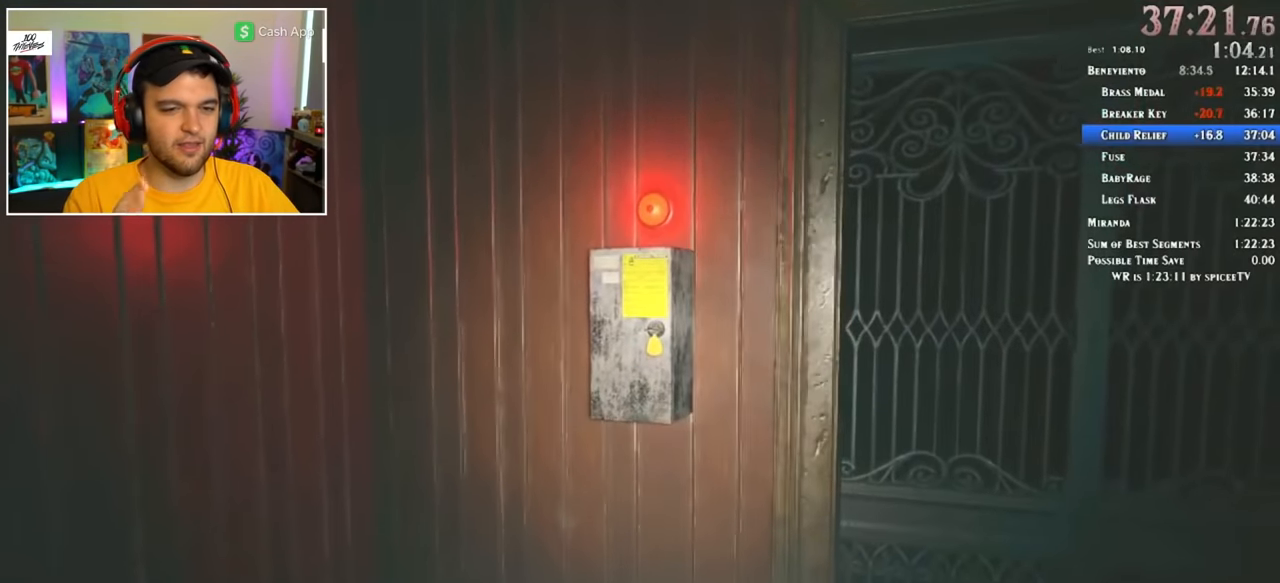
{"keys": [], "mouse": [], "events": [[267, "f", "down"], [367, "f", "up"], [417, "f", "down"], [450, "f", "up"]]}
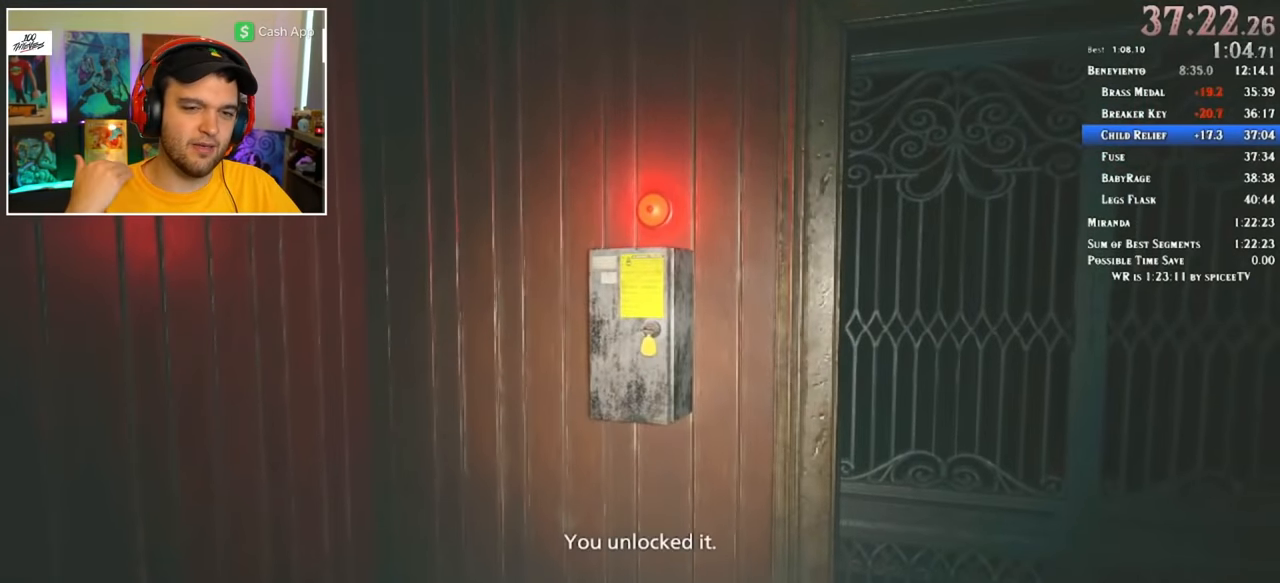
{"keys": [], "mouse": [], "events": [[50, "f", "down"], [100, "f", "up"], [150, "f", "down"], [184, "f", "up"], [234, "f", "down"], [334, "f", "up"], [367, "f", "down"], [417, "f", "up"]]}
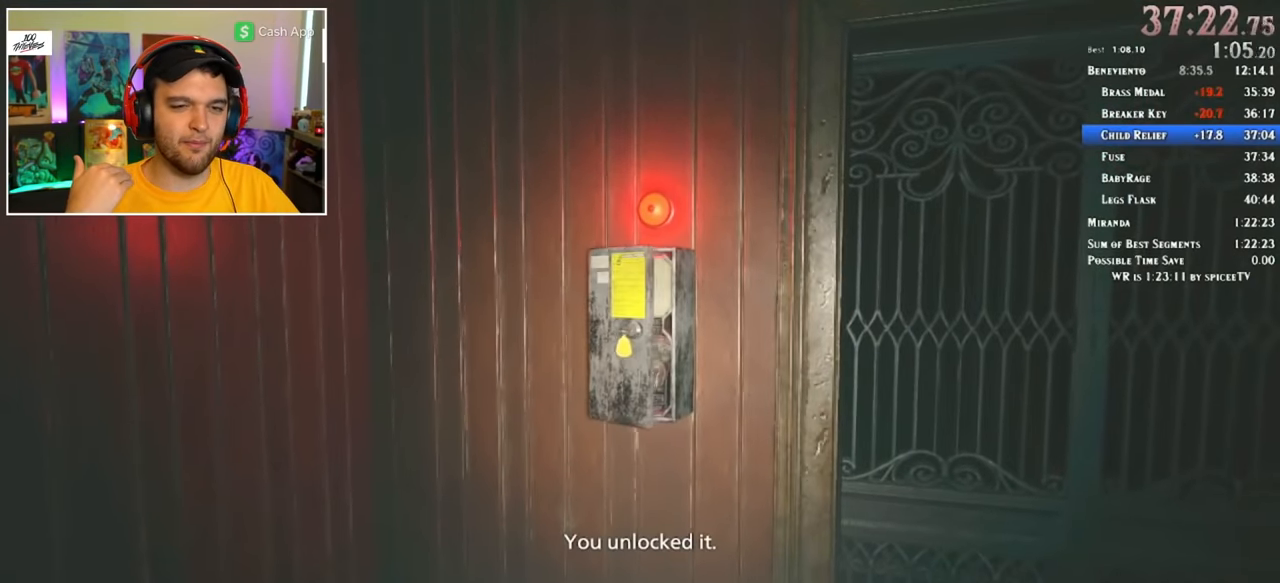
{"keys": ["f"], "mouse": [], "events": [[17, "f", "down"], [67, "f", "up"], [100, "f", "down"], [150, "f", "up"], [250, "f", "down"], [300, "f", "up"], [334, "f", "down"], [434, "f", "up"], [484, "f", "down"]]}
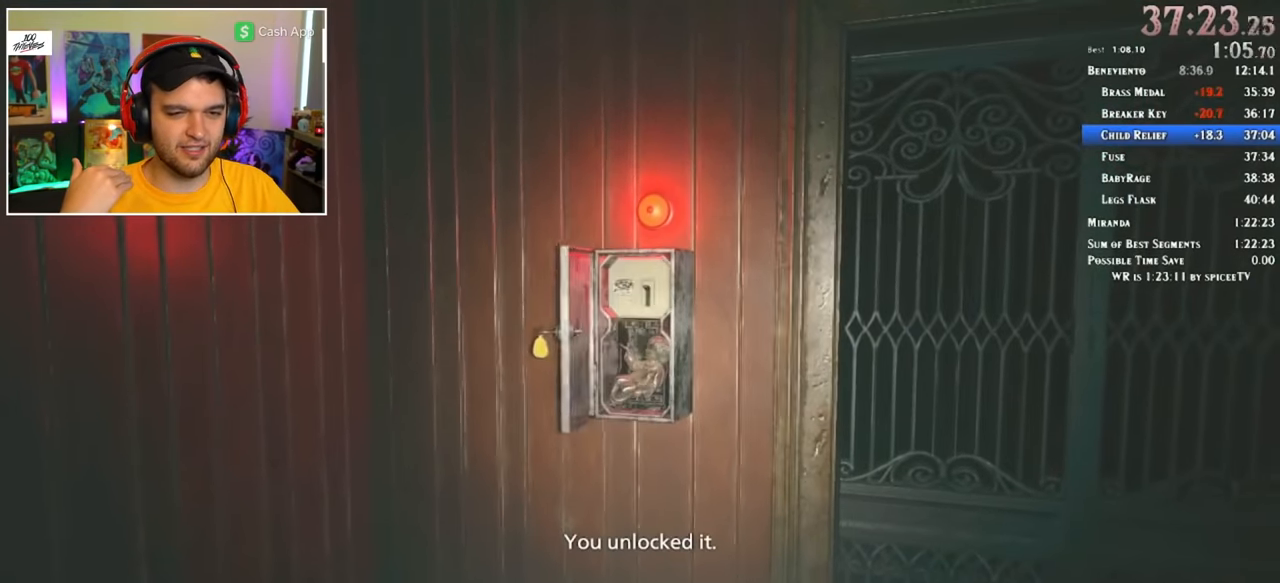
{"keys": ["f"], "mouse": [], "events": [[17, "f", "up"], [117, "f", "down"], [167, "f", "up"], [217, "f", "down"], [300, "f", "up"], [350, "f", "down"], [400, "f", "up"], [450, "f", "down"]]}
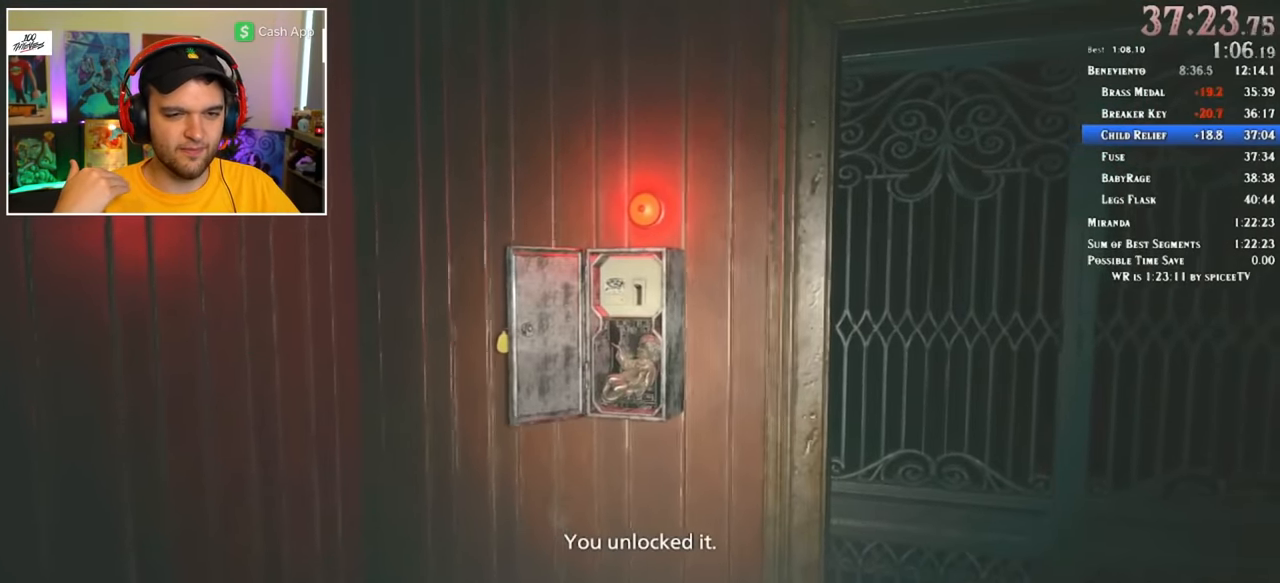
{"keys": [], "mouse": [], "events": [[34, "f", "up"], [84, "f", "down"], [134, "f", "up"], [217, "f", "down"], [267, "f", "up"], [317, "f", "down"], [367, "f", "up"], [450, "f", "down"], [500, "f", "up"]]}
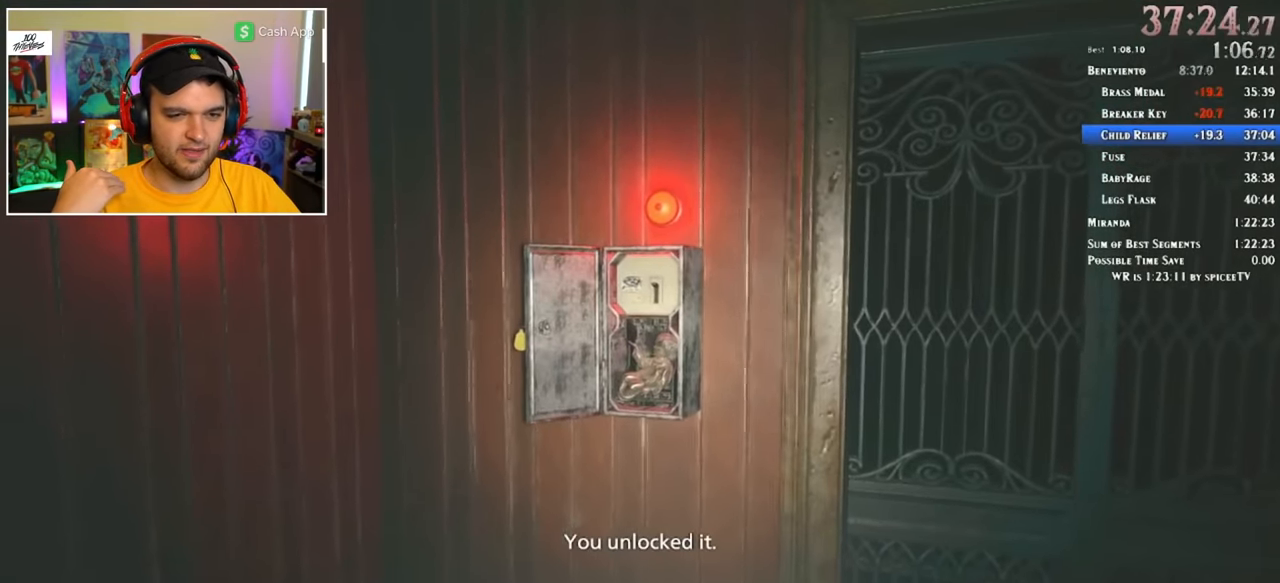
{"keys": ["f"], "mouse": [], "events": [[100, "f", "down"], [134, "f", "up"], [184, "f", "down"], [234, "f", "up"], [334, "f", "down"], [367, "f", "up"], [417, "f", "down"]]}
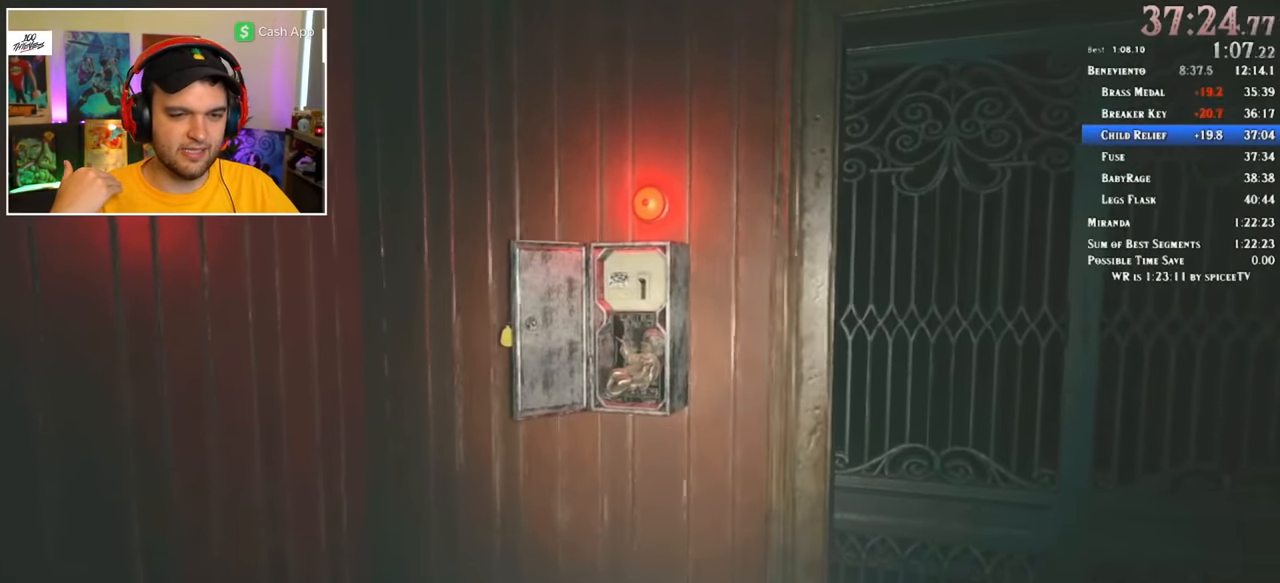
{"keys": [], "mouse": [], "events": [[17, "f", "up"], [67, "f", "down"], [100, "f", "up"], [200, "f", "down"], [250, "f", "up"], [300, "f", "down"], [384, "f", "up"], [434, "f", "down"], [484, "f", "up"]]}
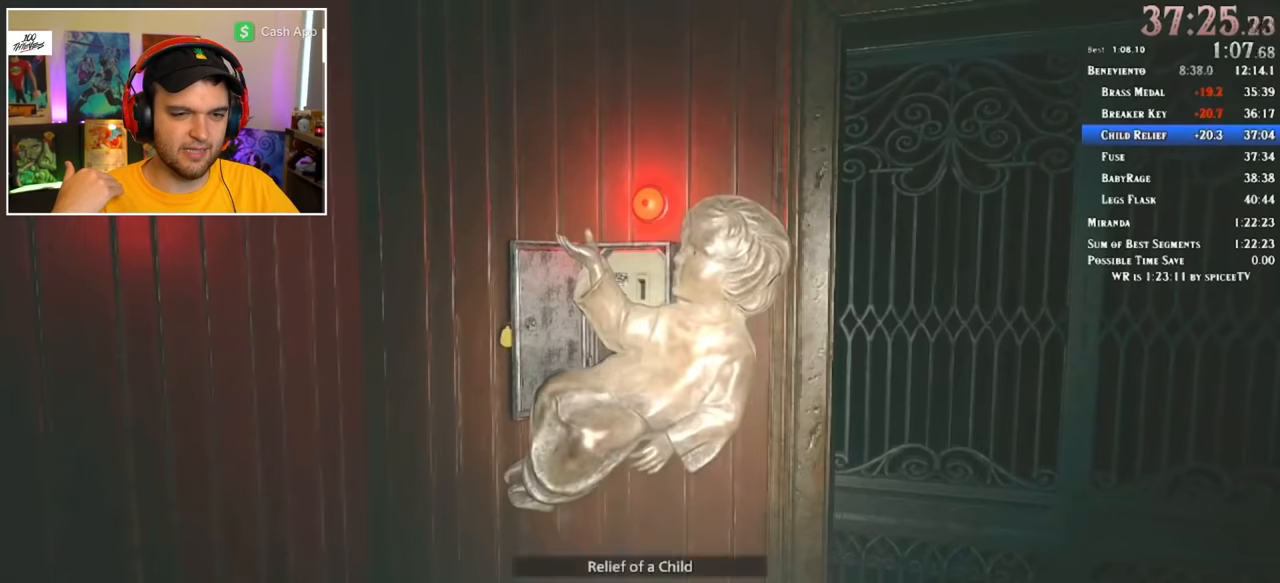
{"keys": ["shift", "w"], "mouse": [], "events": [[50, "f", "down"], [117, "shift", "down"], [117, "w", "down"], [167, "f", "up"], [267, "f", "down"], [317, "f", "up"], [367, "f", "down"], [417, "f", "up"]]}
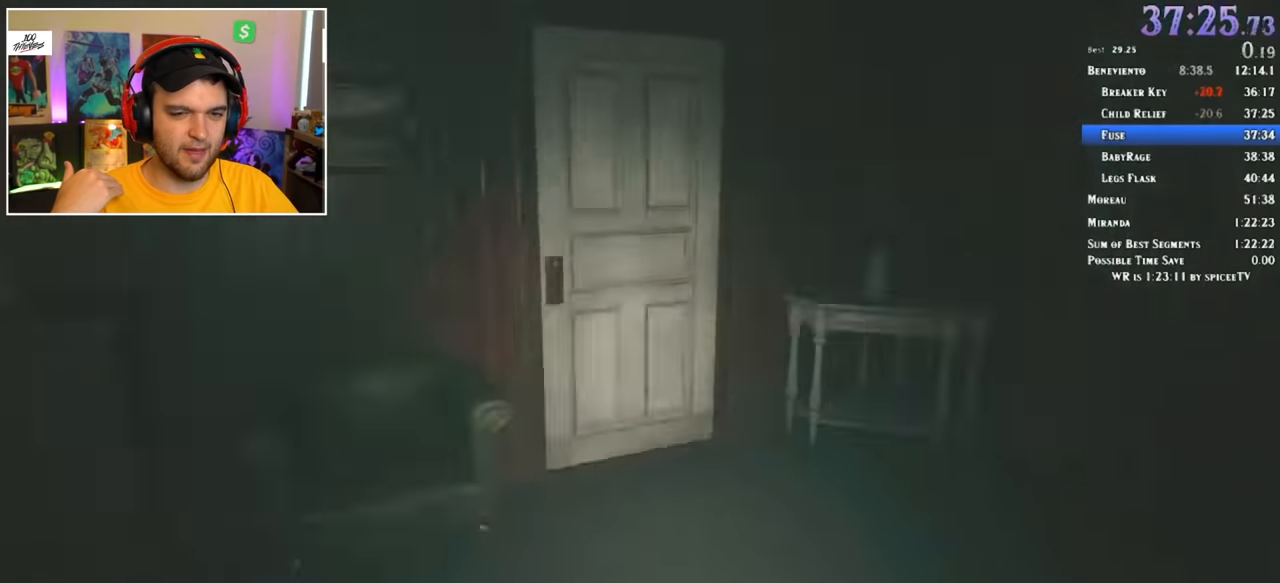
{"keys": ["shift", "w"], "mouse": [], "events": [[384, "f", "down"], [467, "f", "up"]]}
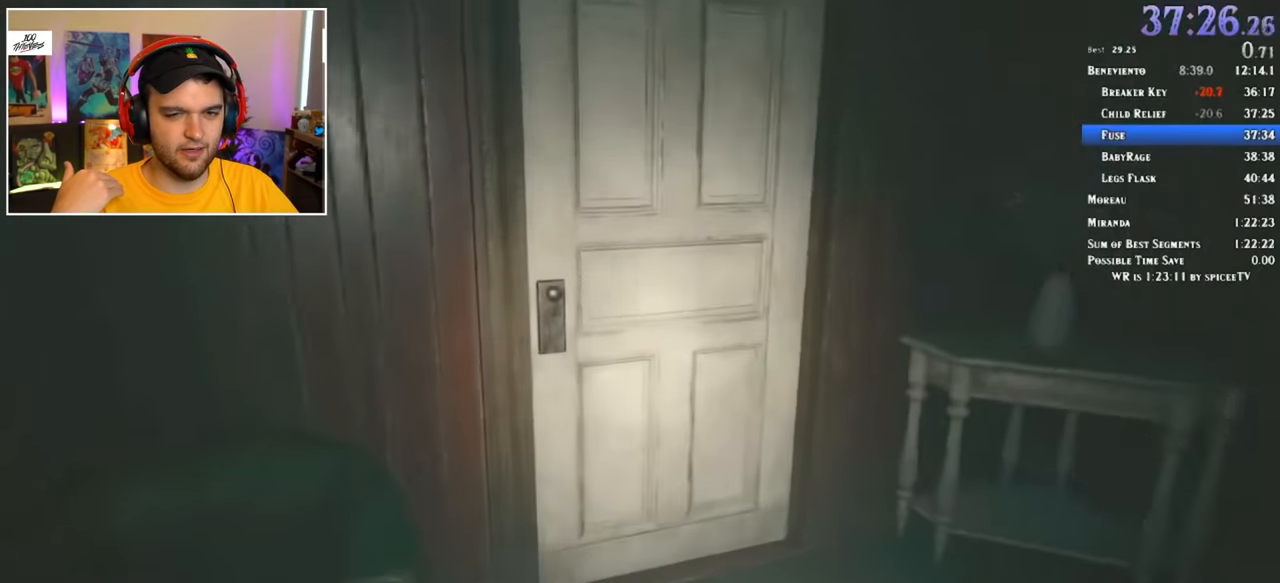
{"keys": ["shift", "w"], "mouse": [], "events": [[17, "f", "down"], [117, "f", "up"], [150, "f", "down"], [200, "f", "up"], [250, "f", "down"], [350, "f", "up"], [384, "f", "down"], [484, "f", "up"]]}
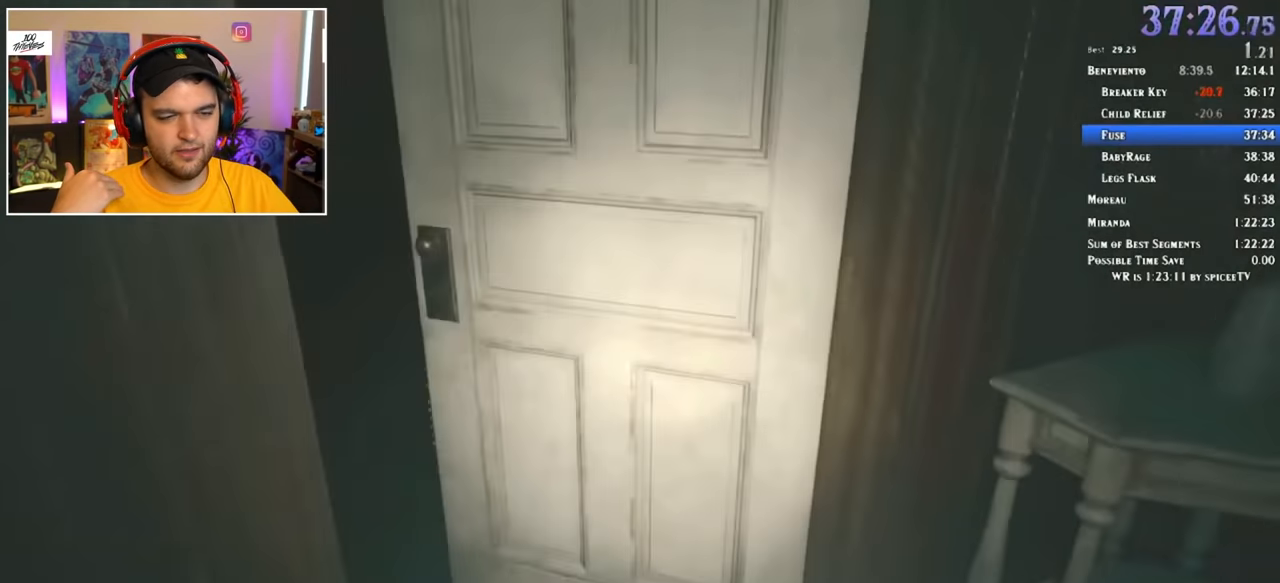
{"keys": ["shift", "w"], "mouse": [], "events": [[34, "f", "down"], [84, "f", "up"]]}
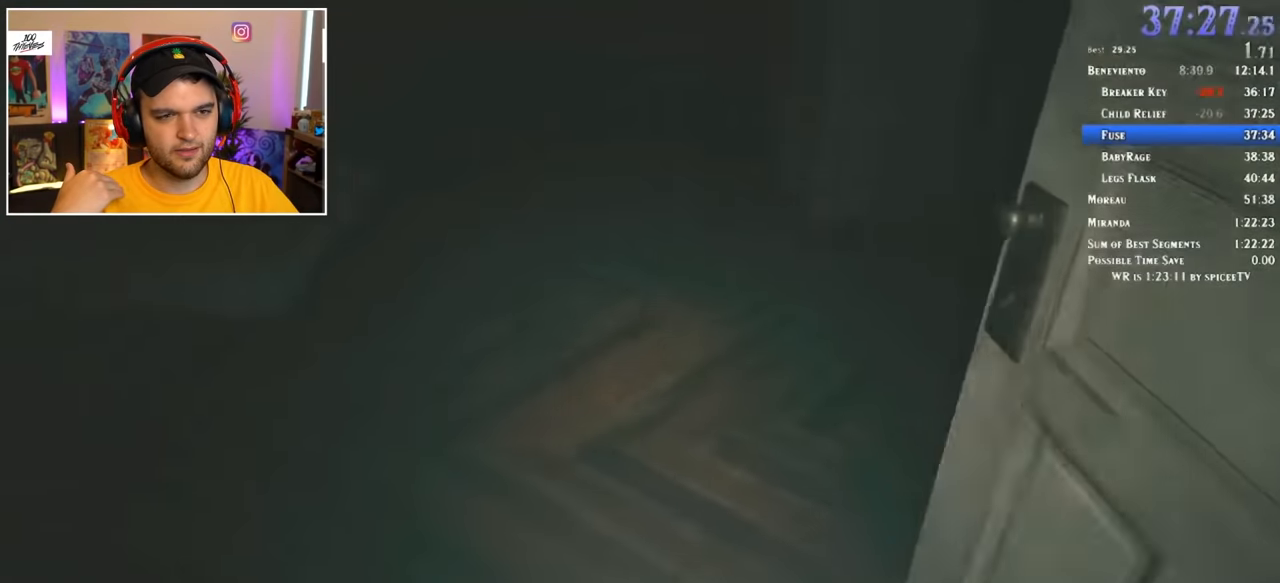
{"keys": ["shift", "w"], "mouse": [], "events": []}
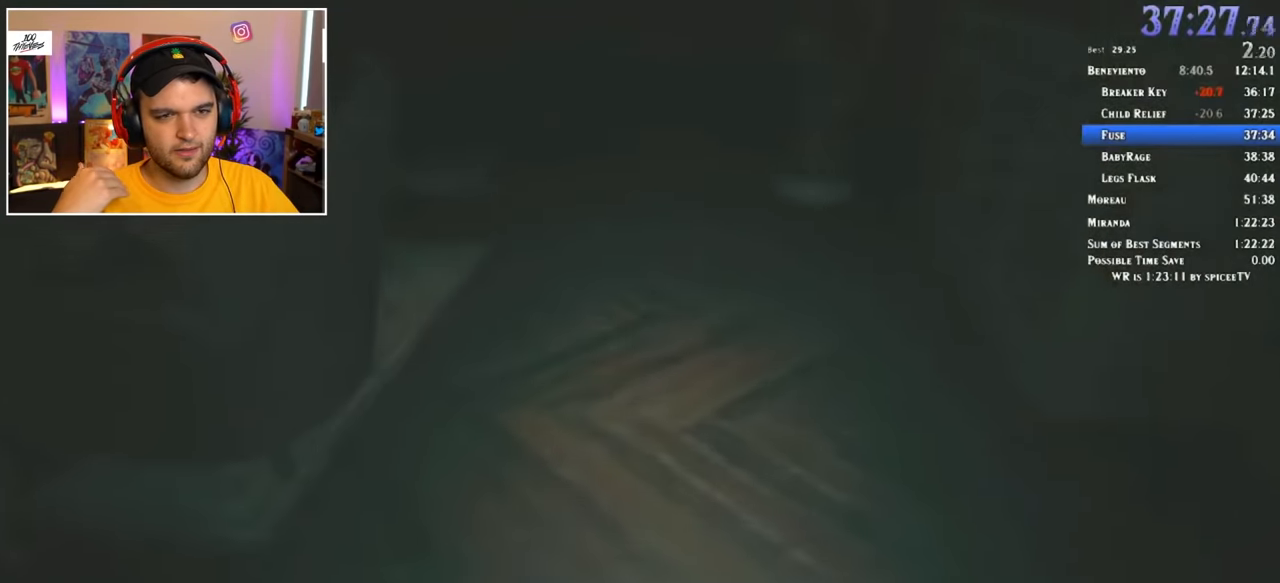
{"keys": ["shift", "w"], "mouse": [], "events": []}
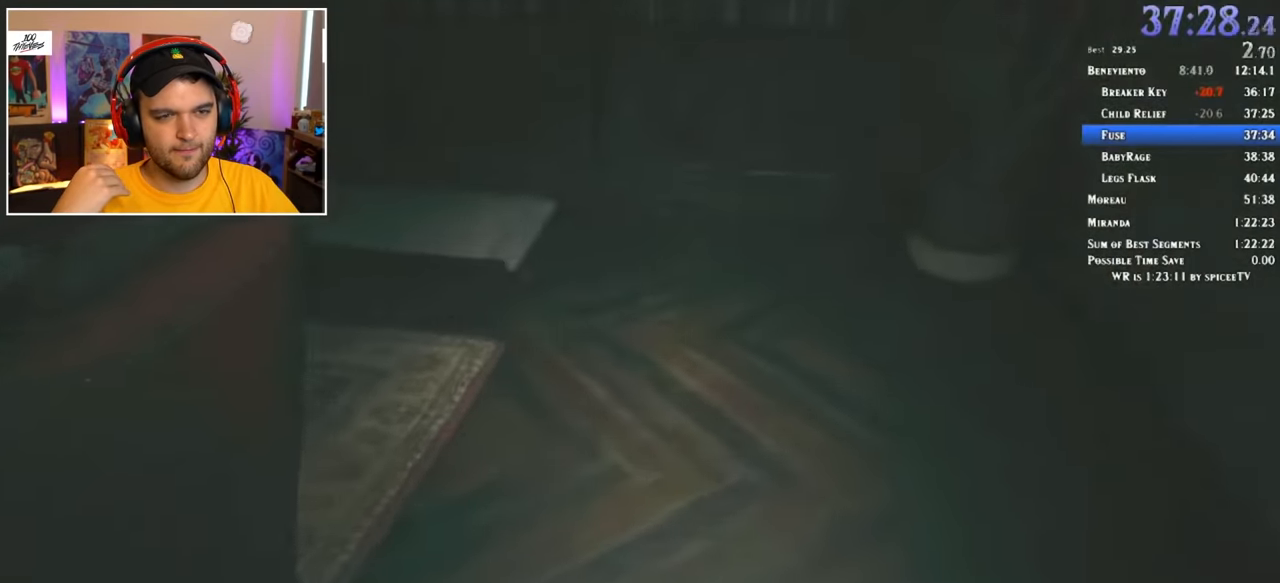
{"keys": ["shift", "w"], "mouse": [], "events": []}
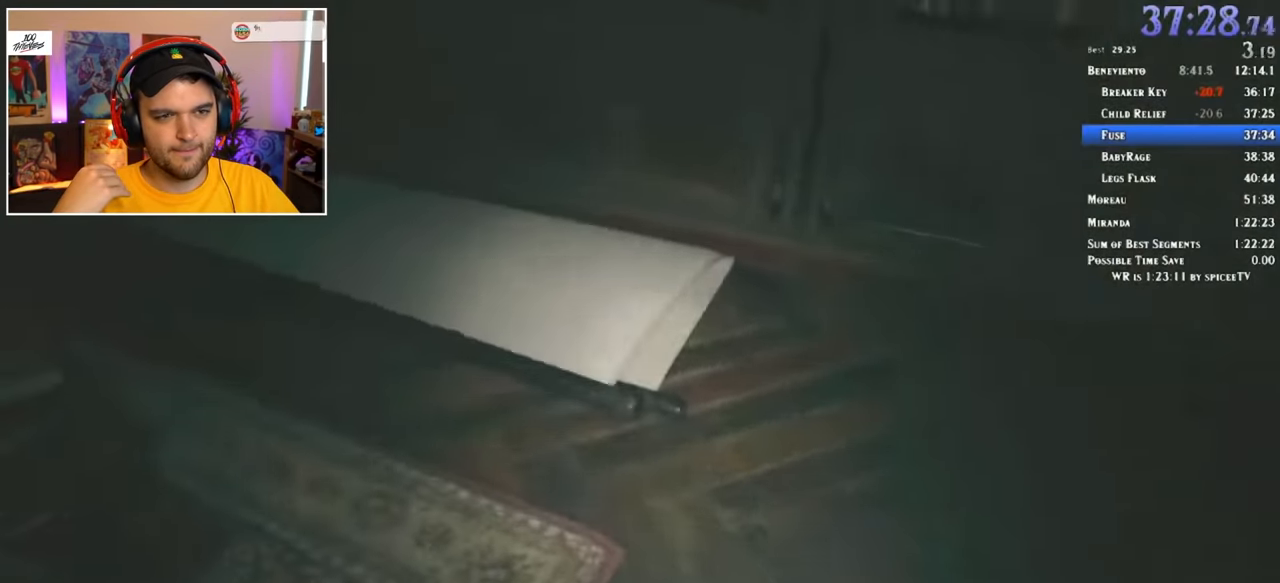
{"keys": ["shift", "w"], "mouse": [], "events": []}
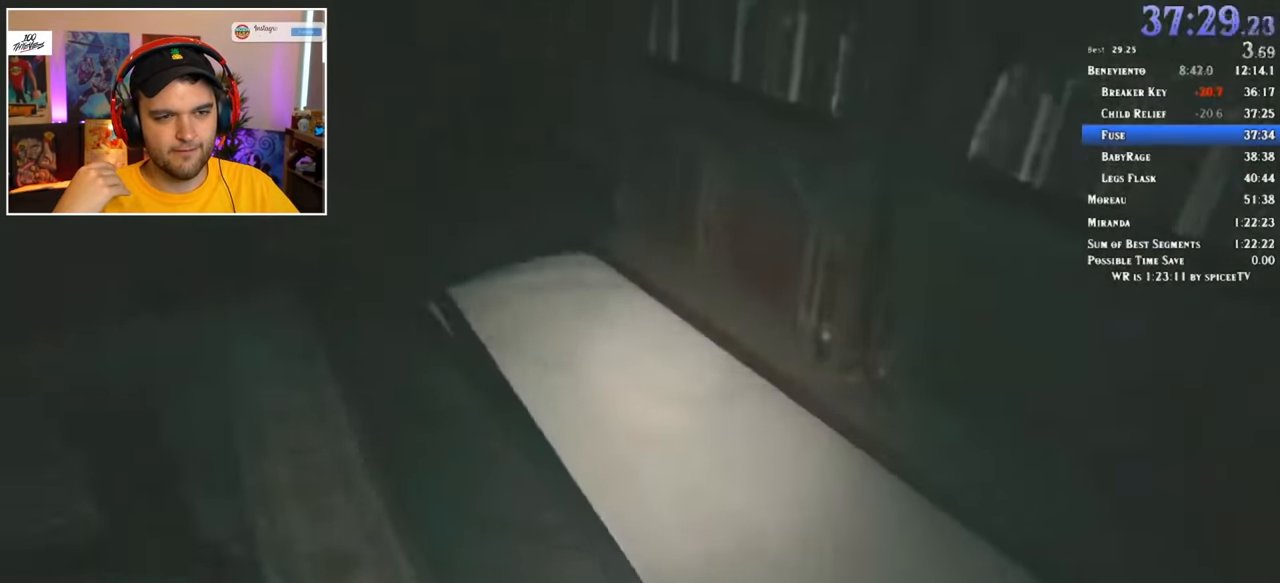
{"keys": ["shift", "w"], "mouse": [], "events": []}
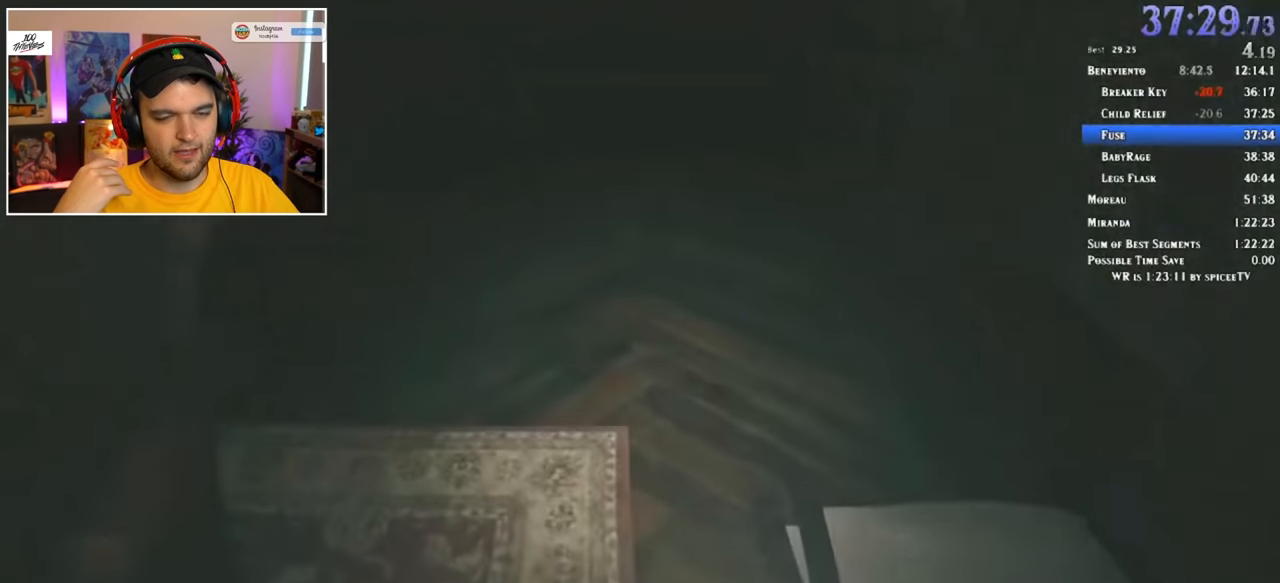
{"keys": ["shift", "w"], "mouse": [], "events": []}
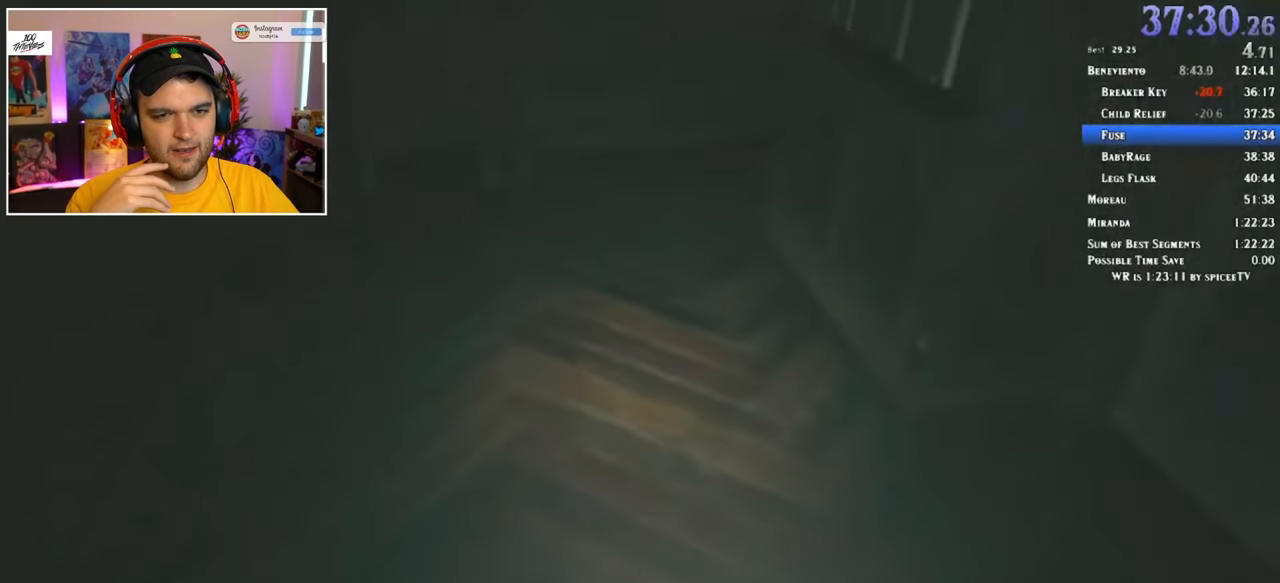
{"keys": ["shift", "w"], "mouse": [], "events": []}